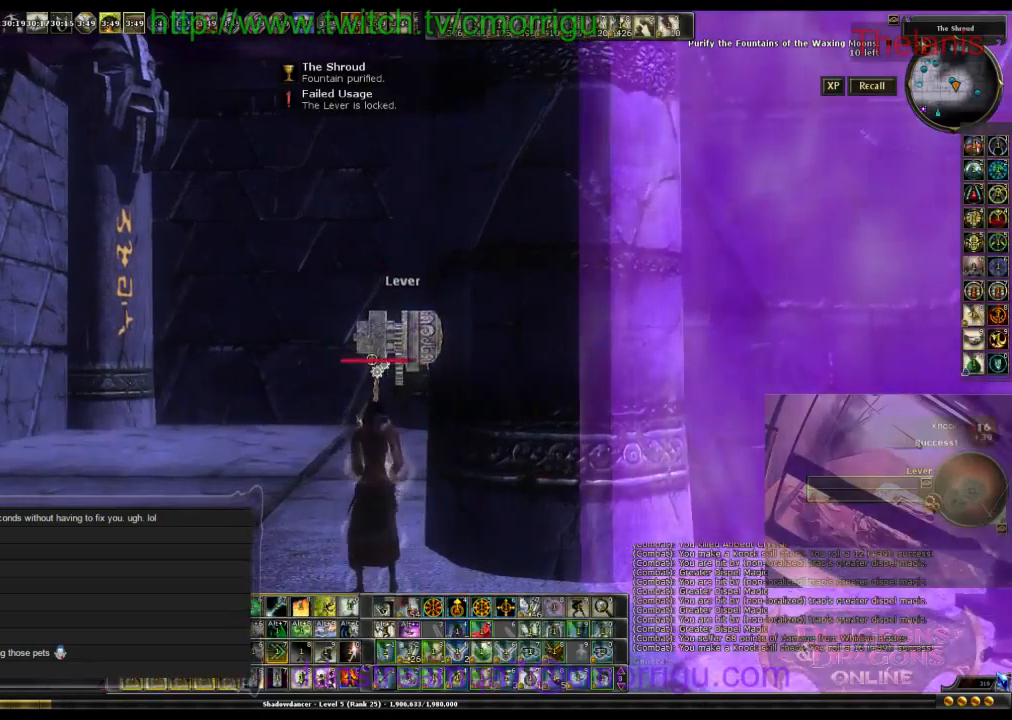
Gameplay with keyboard; each line is a JSON object with the keys held at the frame after it. "events" lists presses ("down") and releases ("up") of ".", "/", "0", "1", "2", "3", "4", "5", "6", "7", "8", "9", "a", "b", "backslash", "backspace", "caps_lock", "comma", "ctrl_l", "ctrl_r", "d", "e", "equals", "escape", "f", "f1", "f10", "f11", "f12", "f2", "f3", "f4", "f5", "f6", "f7", "f8", "f9", "g", "h", "i", "j", "k", "l", "lbracket", "m", "minus", "n", "o", "p", "q", "quote", "r", "rbracket", "return", "s", "semicolon", "shift_l", "shift_r", "space", "t", "tab", "tilde", "u", "v", "w" and "y" between this image and that frame as [ms after this image, input, new state], when the widget could be followed in between. No other keys are recorded. Mouse input is not recorded.
{"keys": [], "events": []}
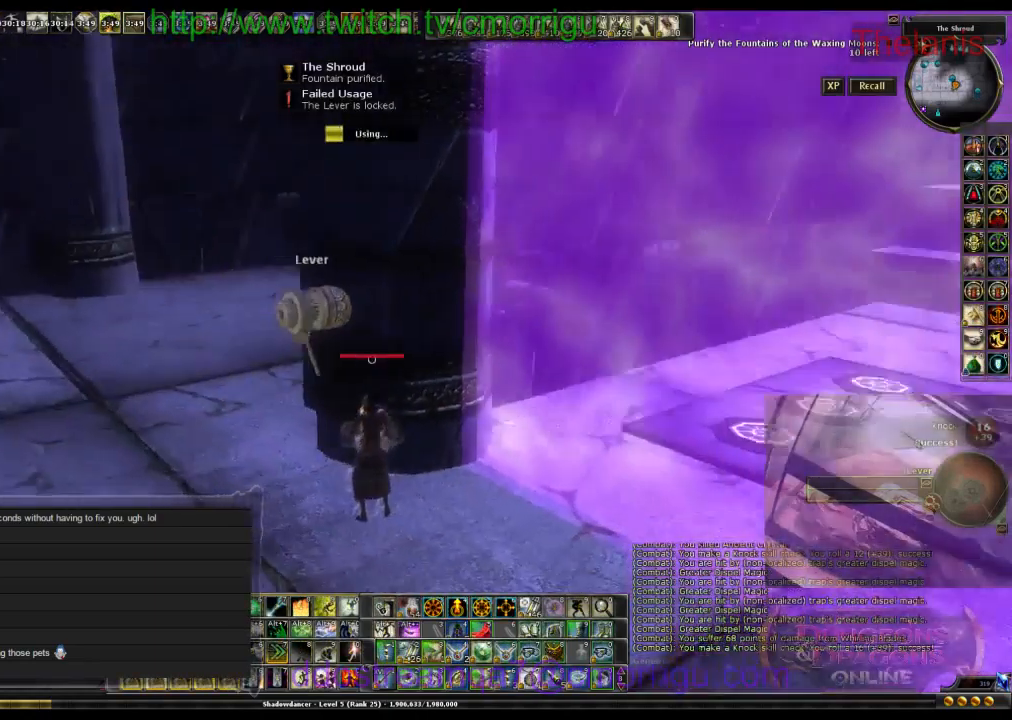
{"keys": [], "events": []}
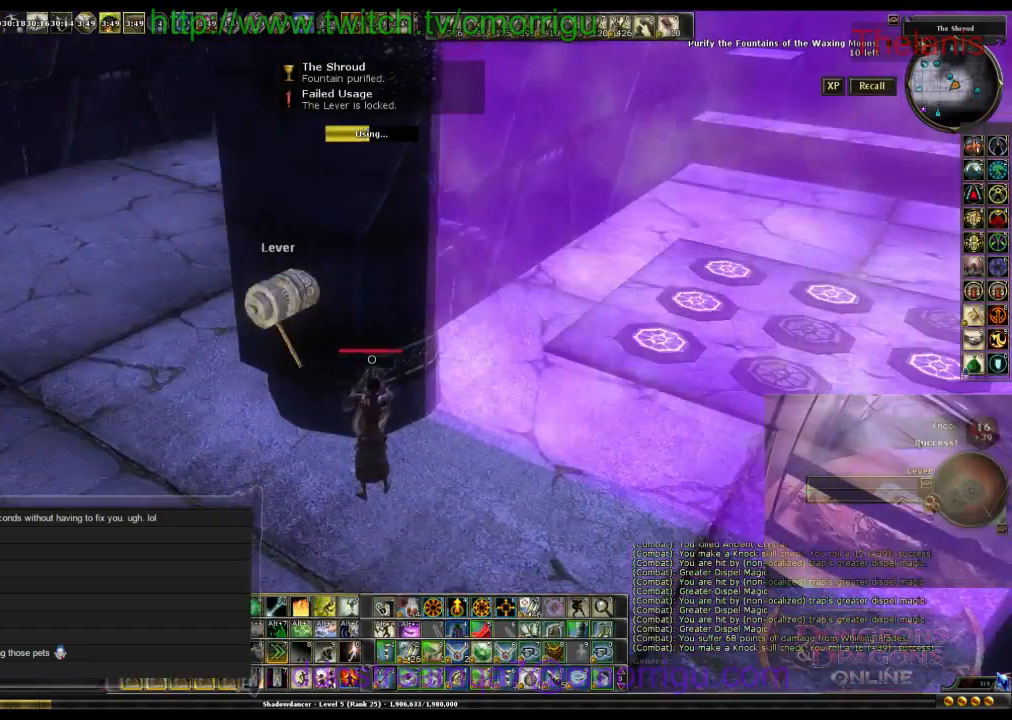
{"keys": [], "events": []}
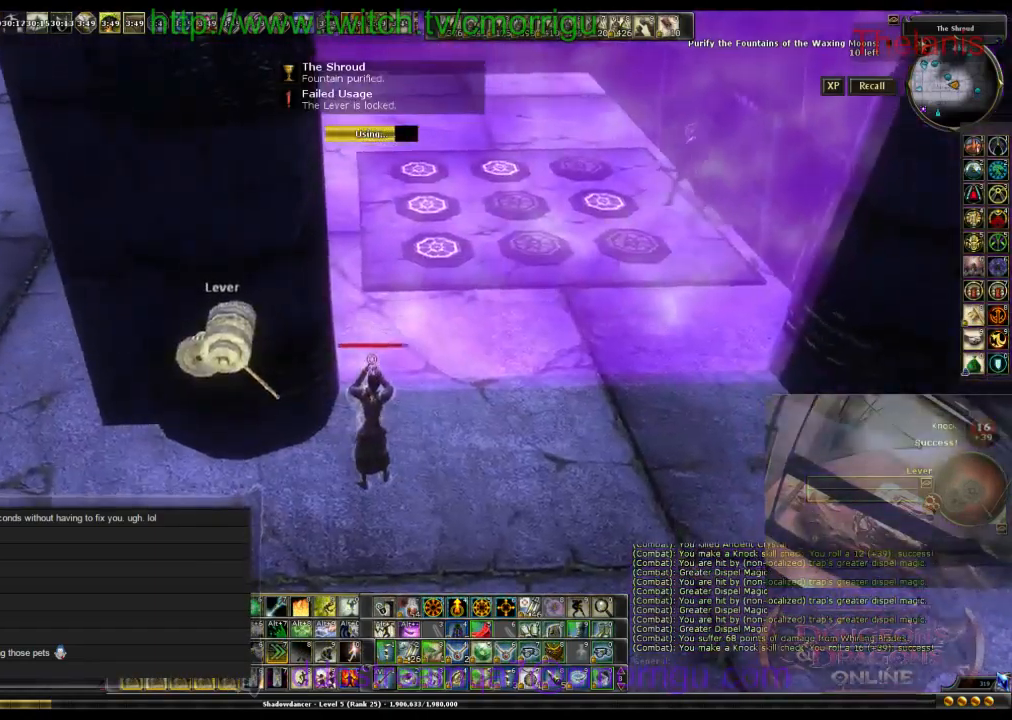
{"keys": [], "events": []}
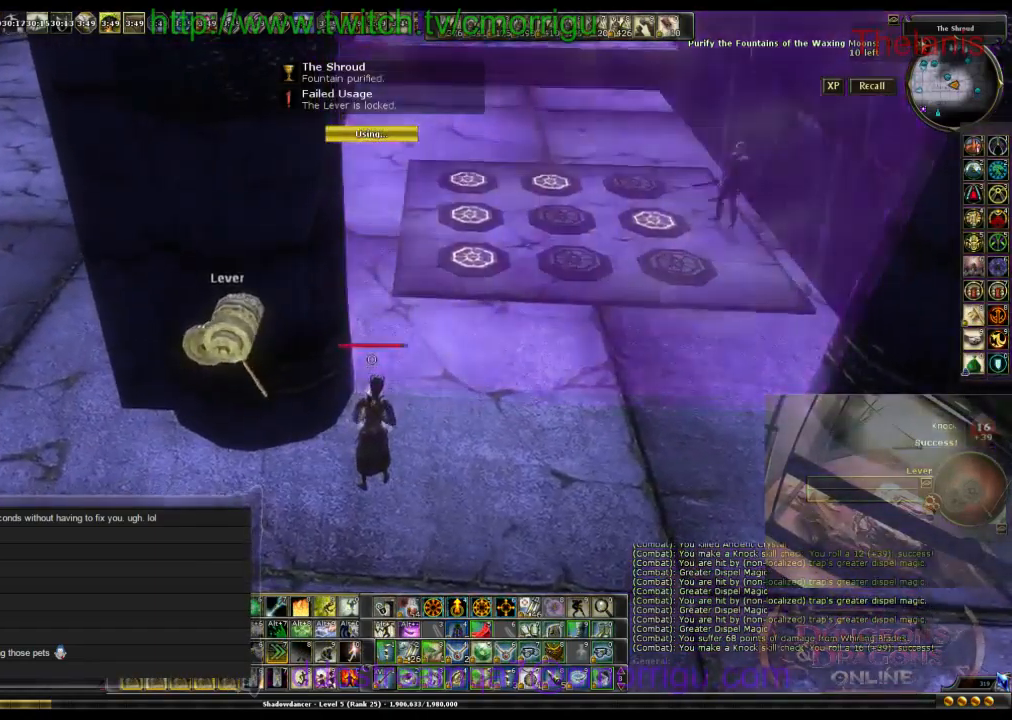
{"keys": [], "events": []}
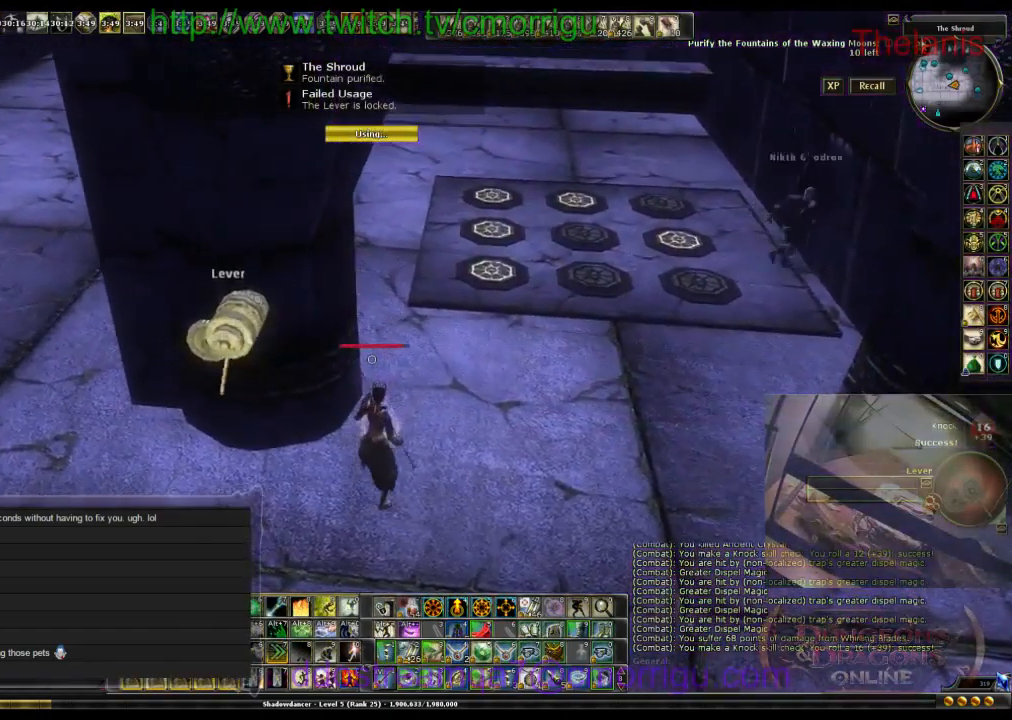
{"keys": [], "events": []}
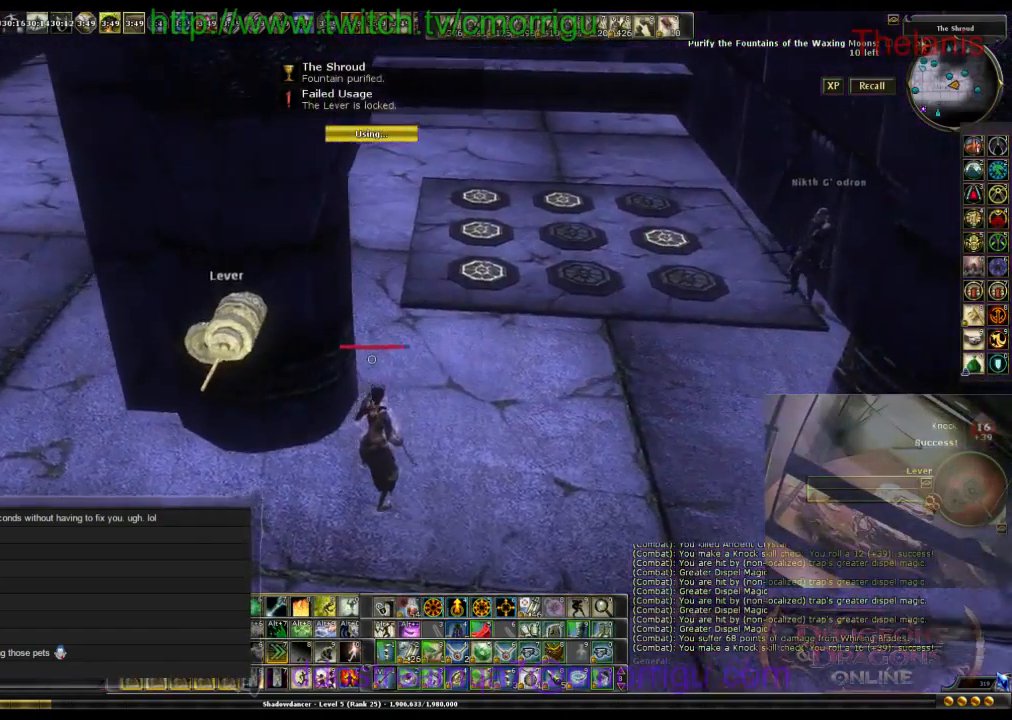
{"keys": ["w"], "events": [[334, "w", "down"]]}
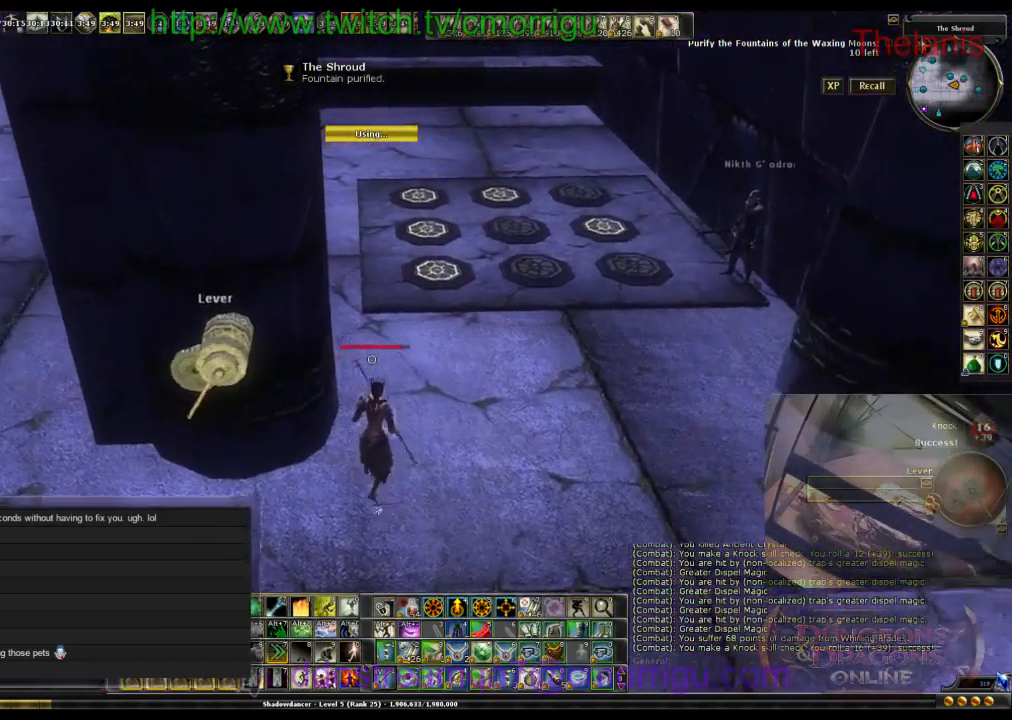
{"keys": [], "events": [[134, "w", "up"]]}
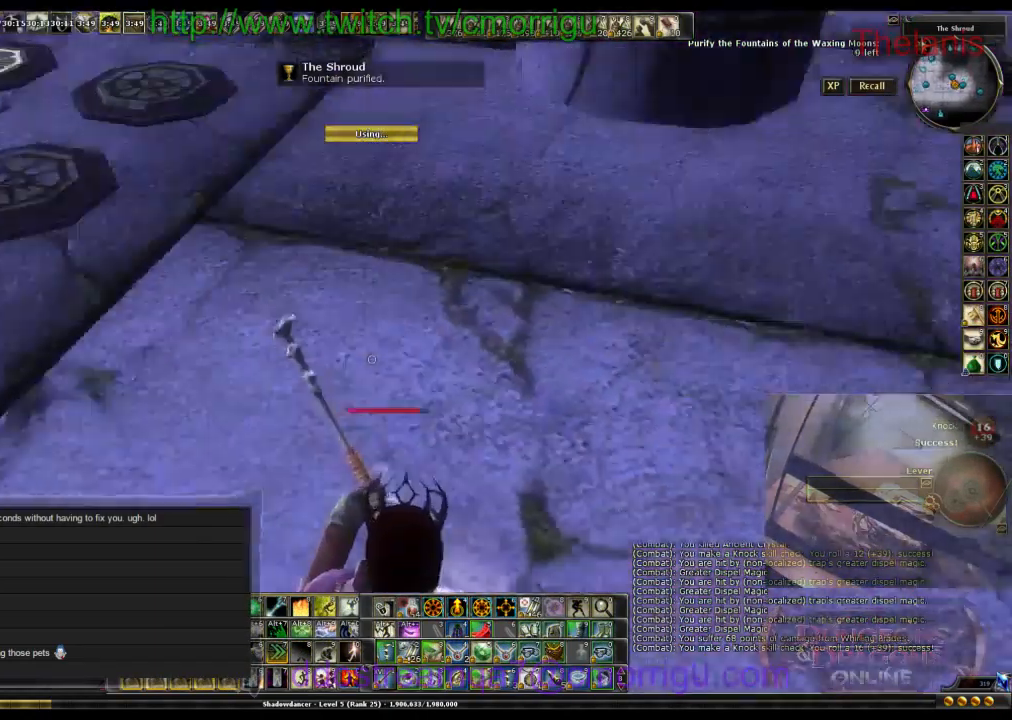
{"keys": [], "events": []}
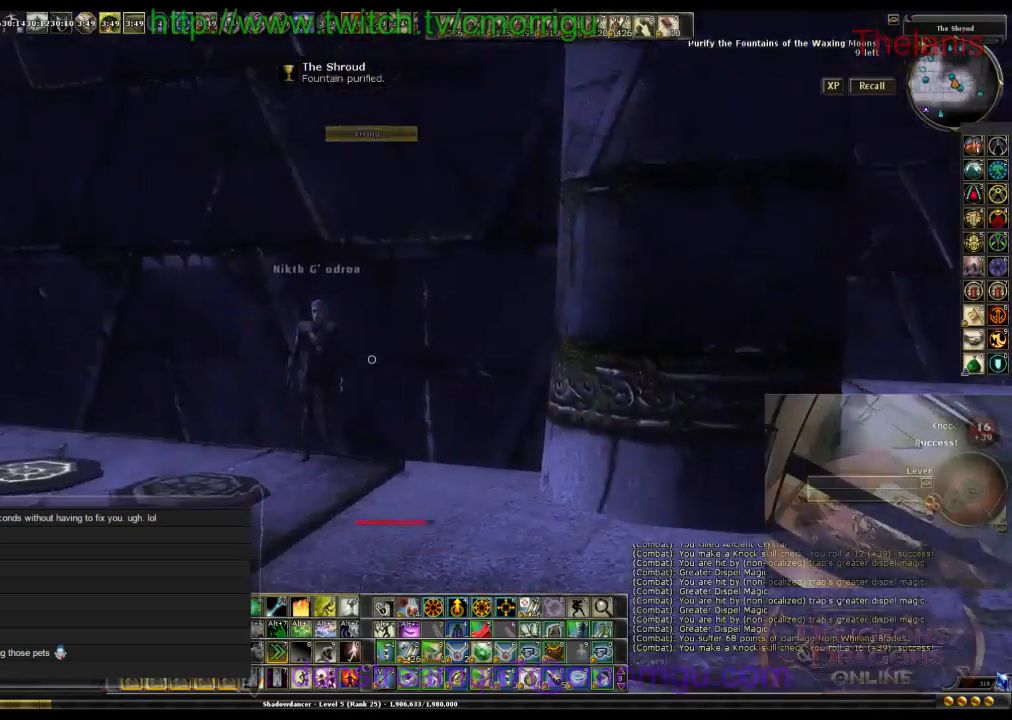
{"keys": [], "events": [[367, "a", "down"], [500, "a", "up"]]}
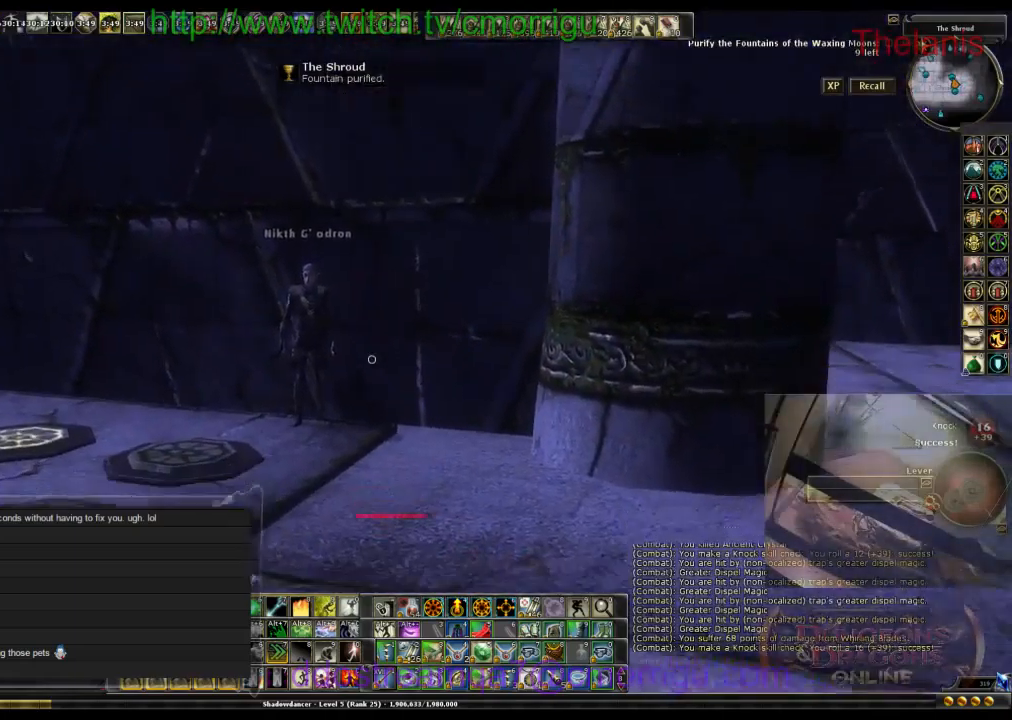
{"keys": [], "events": []}
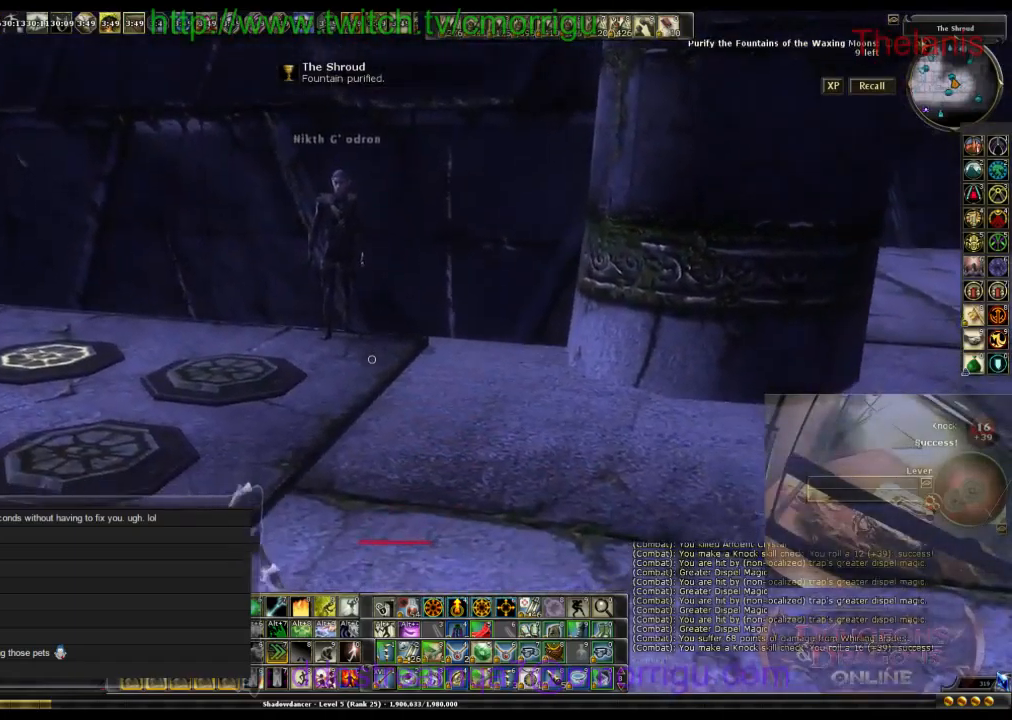
{"keys": [], "events": []}
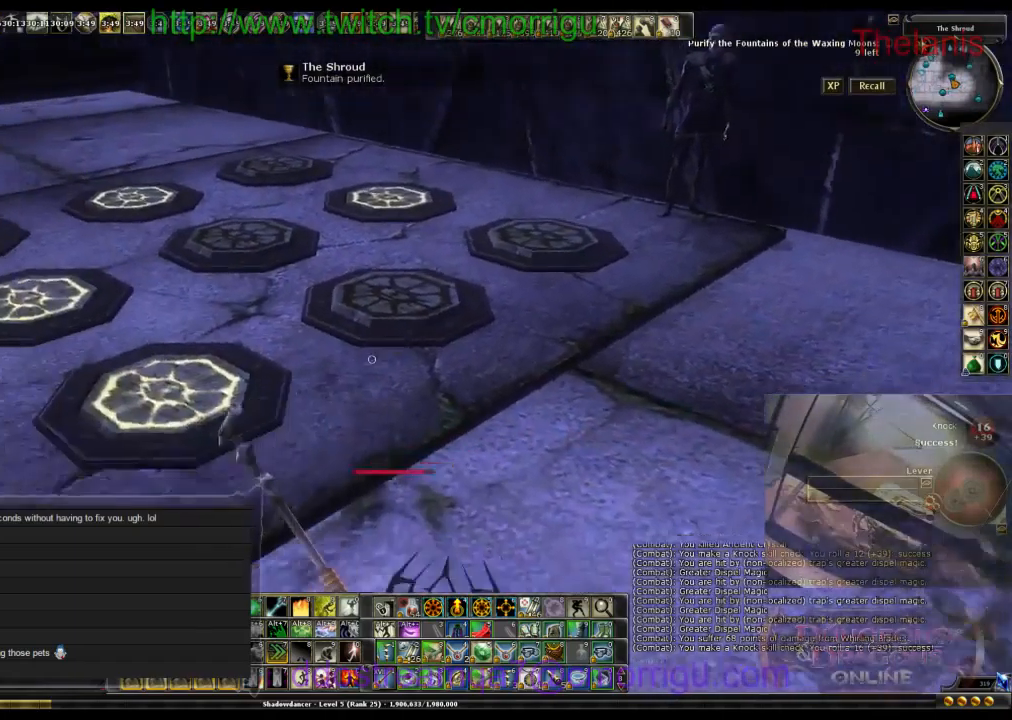
{"keys": ["d"], "events": [[33, "d", "down"], [167, "w", "down"], [467, "w", "up"]]}
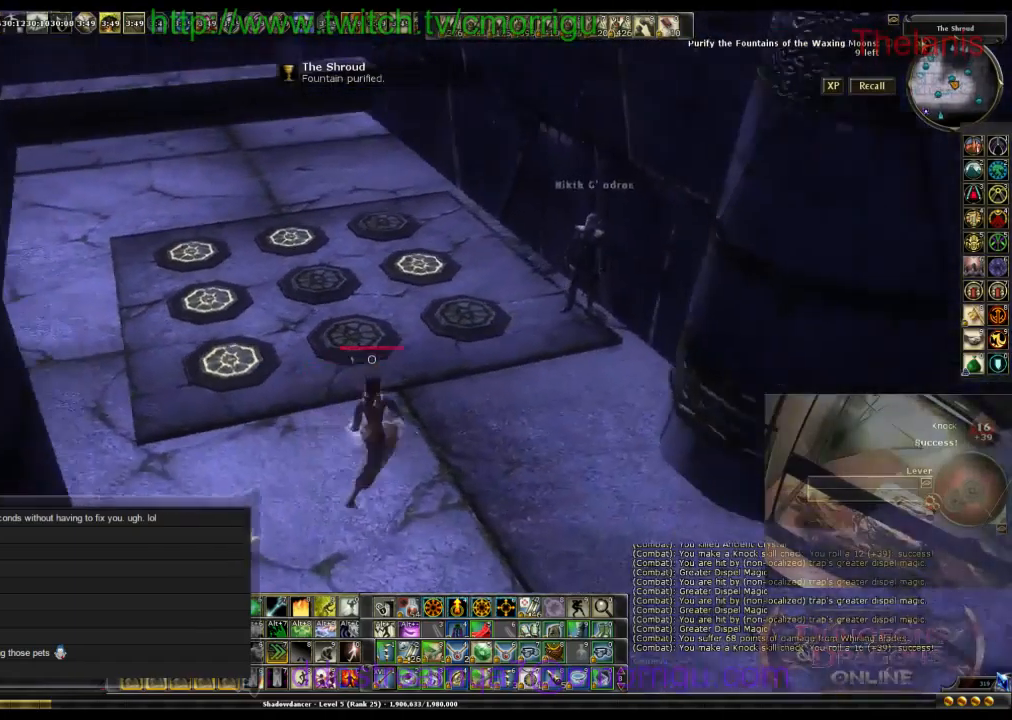
{"keys": [], "events": [[67, "d", "up"]]}
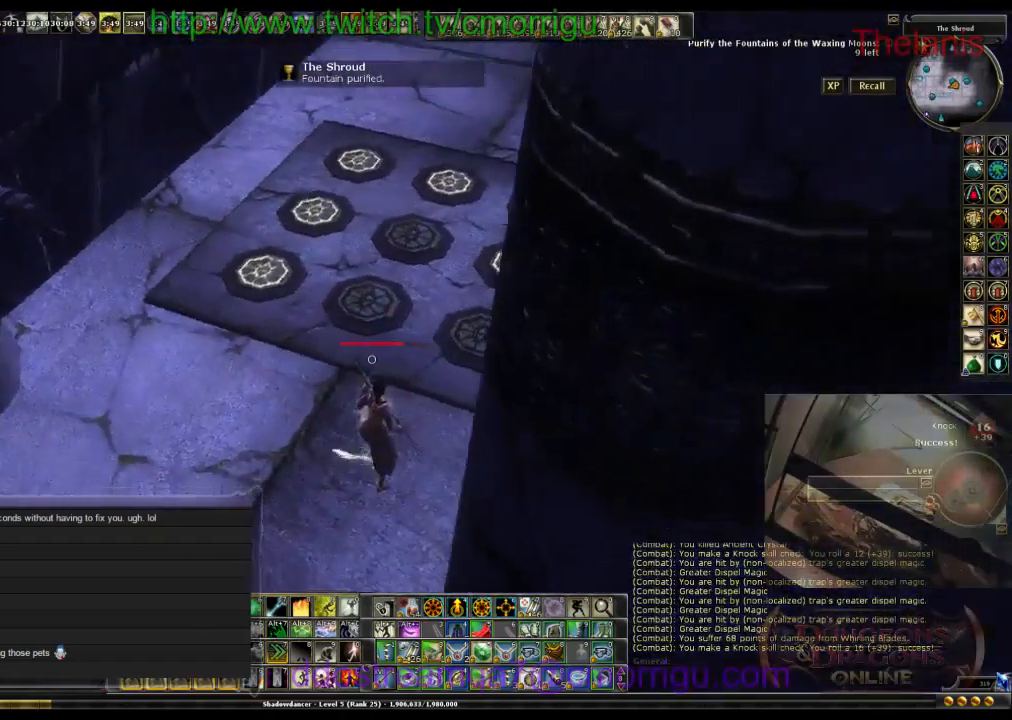
{"keys": [], "events": []}
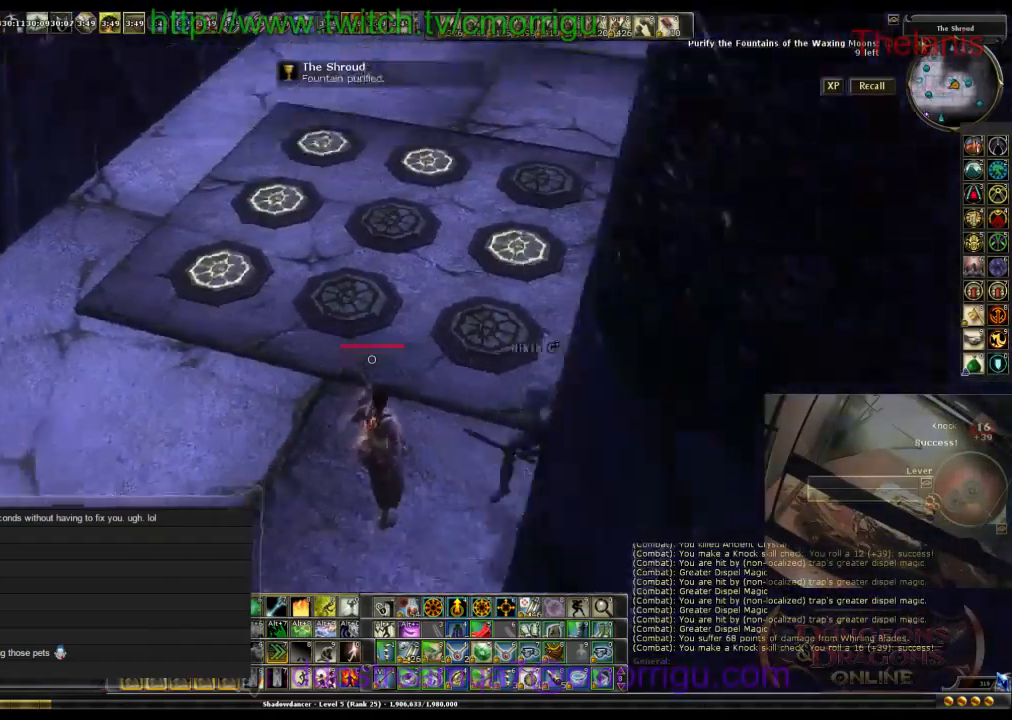
{"keys": [], "events": []}
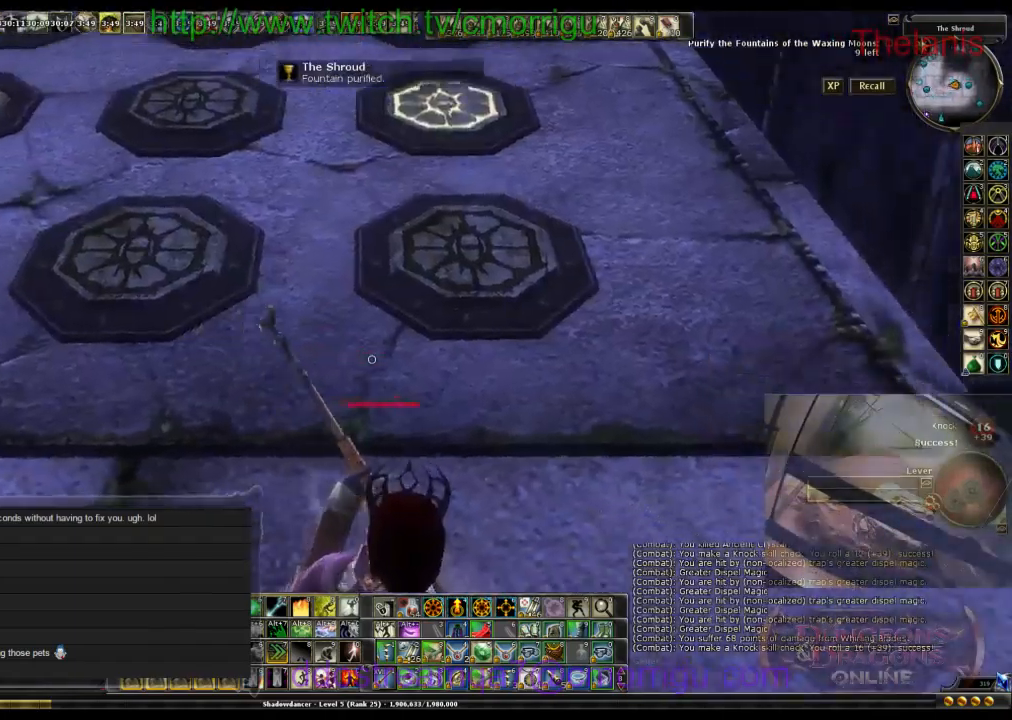
{"keys": ["d"], "events": [[467, "d", "down"]]}
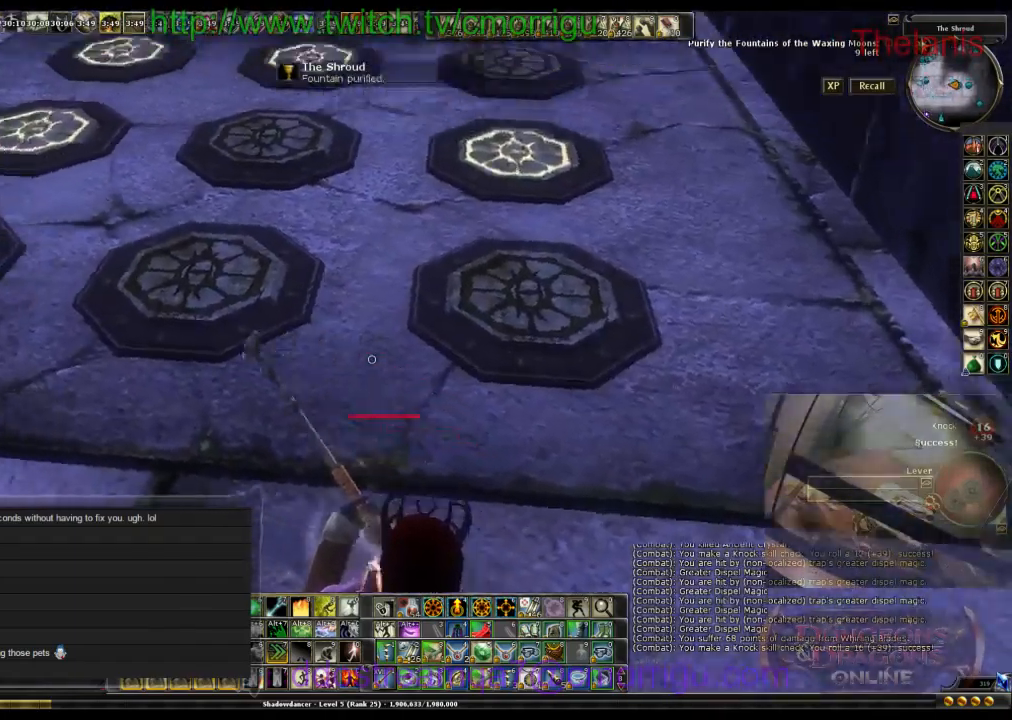
{"keys": [], "events": [[67, "w", "down"], [200, "d", "up"], [267, "w", "up"]]}
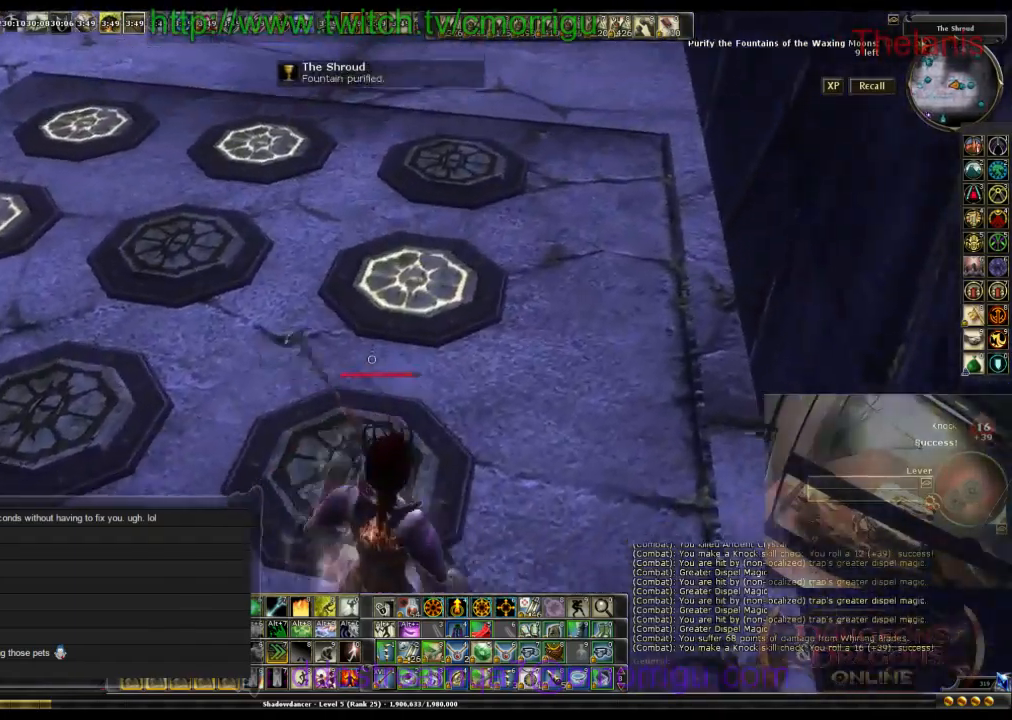
{"keys": [], "events": [[33, "w", "down"], [167, "w", "up"]]}
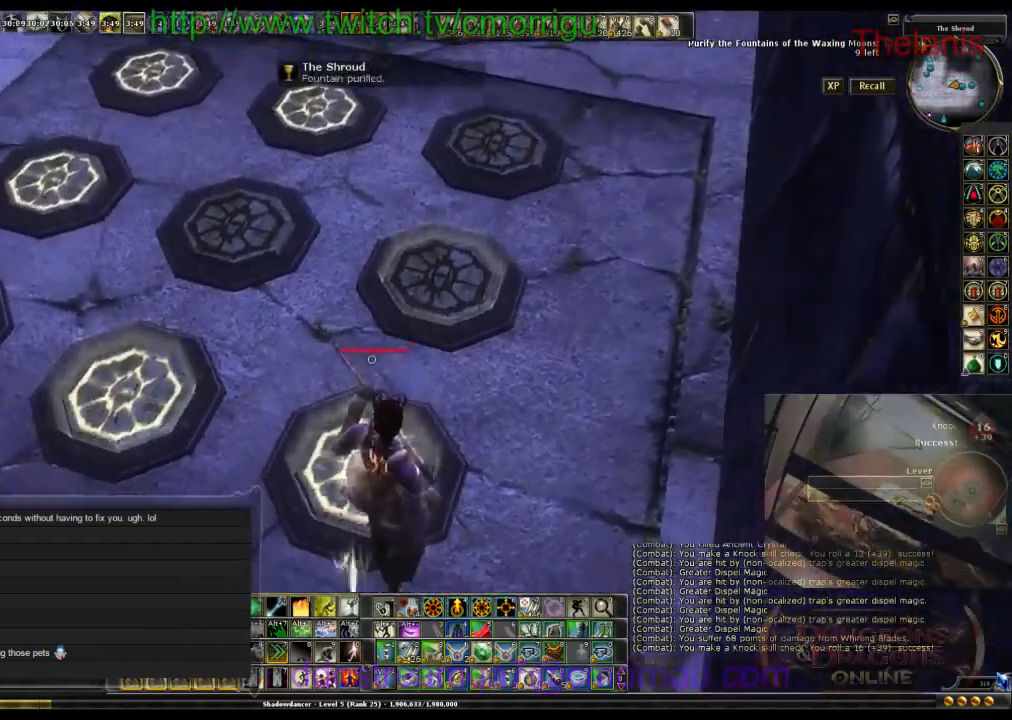
{"keys": [], "events": []}
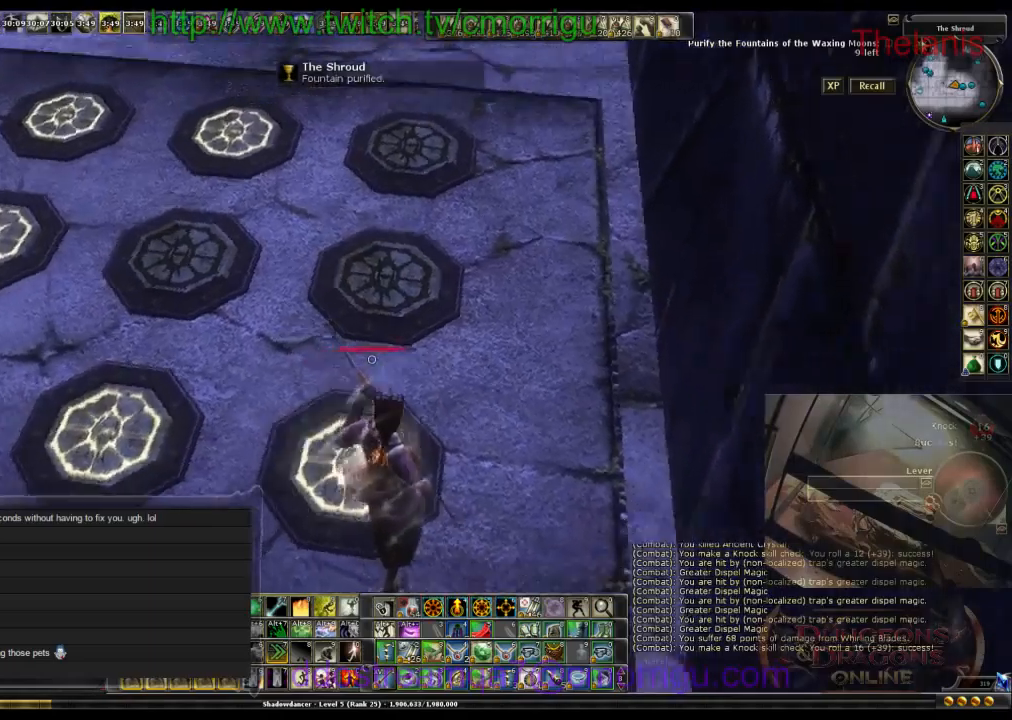
{"keys": [], "events": []}
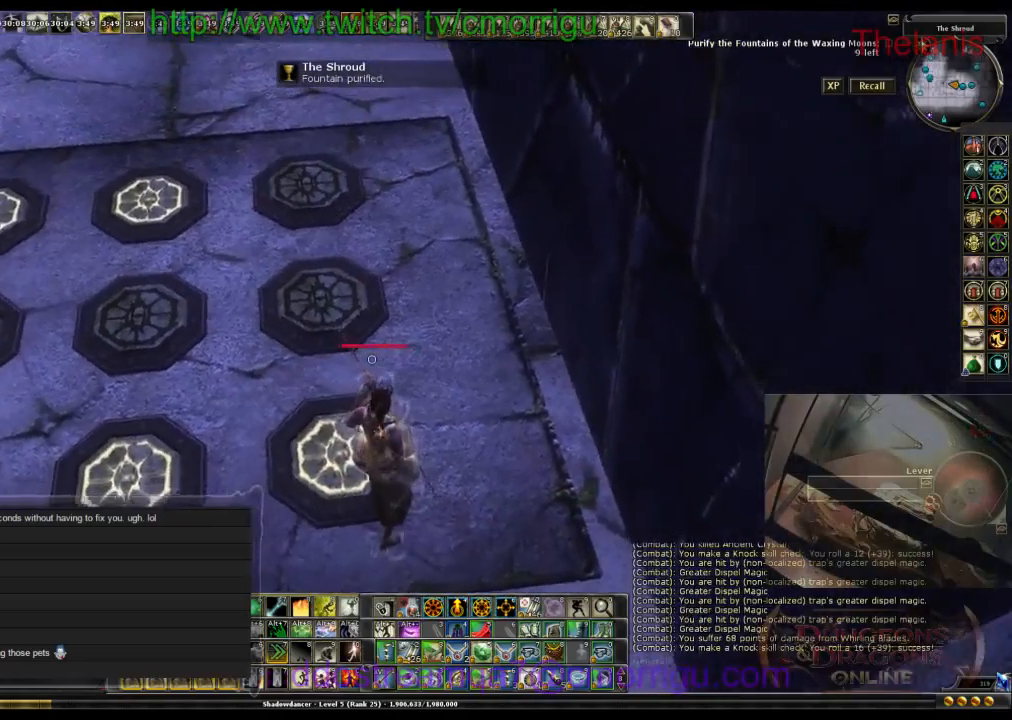
{"keys": ["w"], "events": [[100, "w", "down"], [133, "space", "down"], [333, "space", "up"]]}
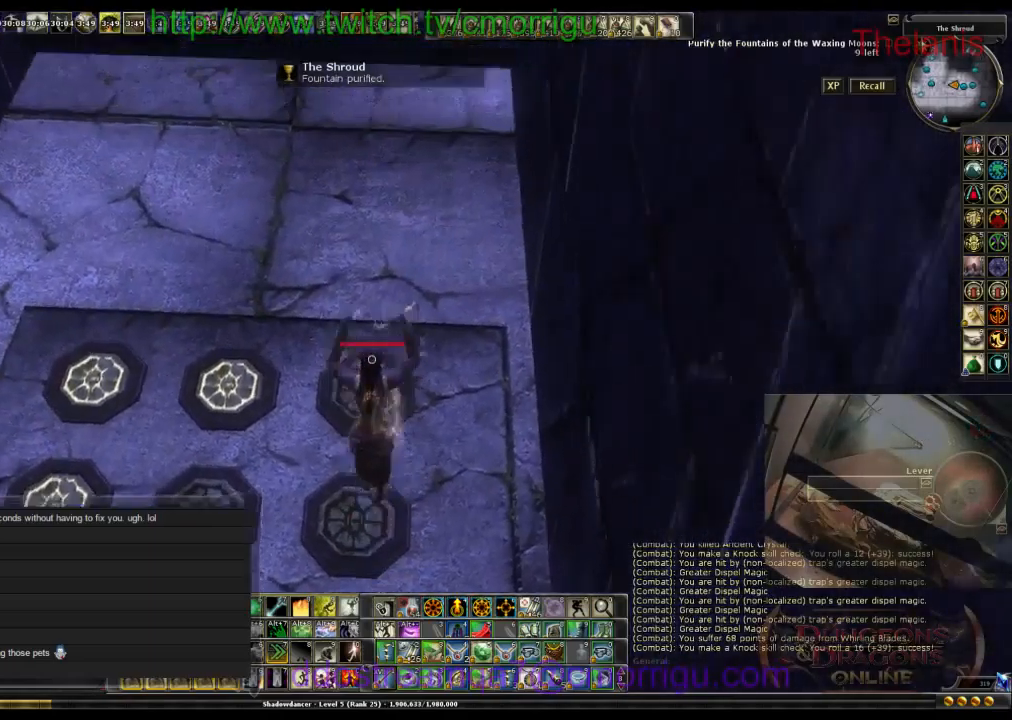
{"keys": ["d"], "events": [[233, "w", "up"], [433, "d", "down"]]}
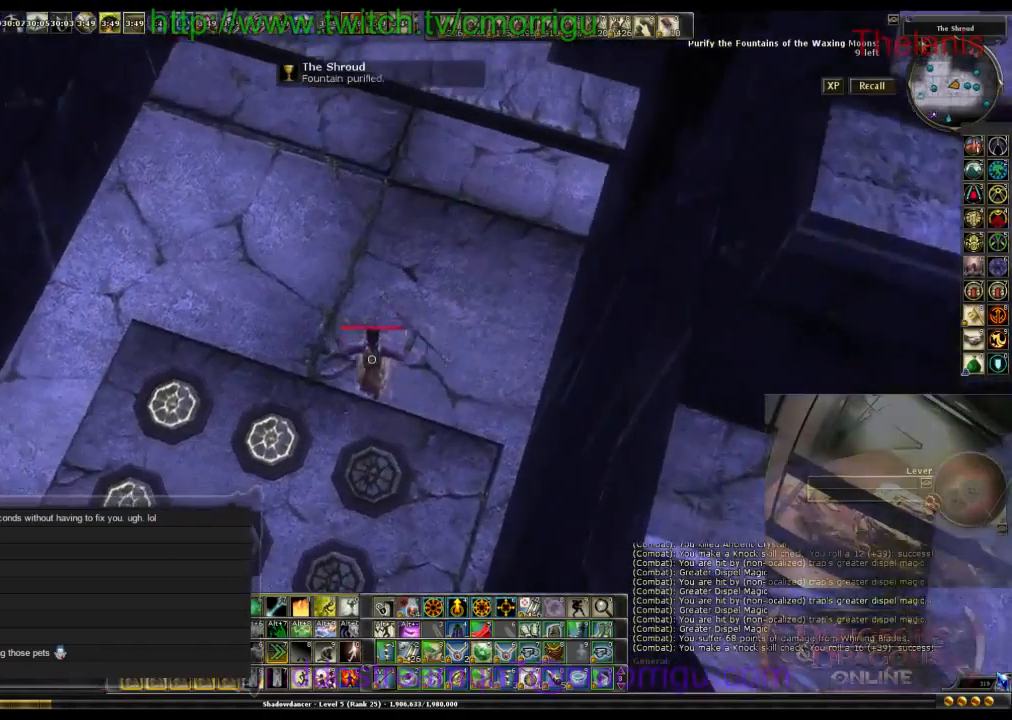
{"keys": [], "events": [[133, "d", "up"]]}
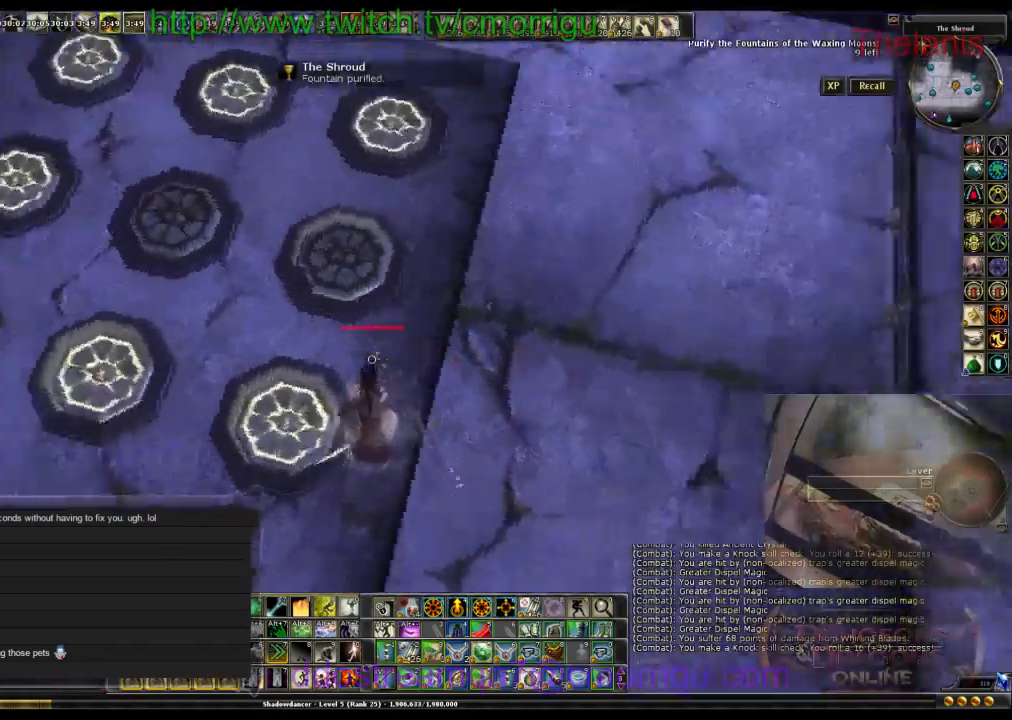
{"keys": [], "events": []}
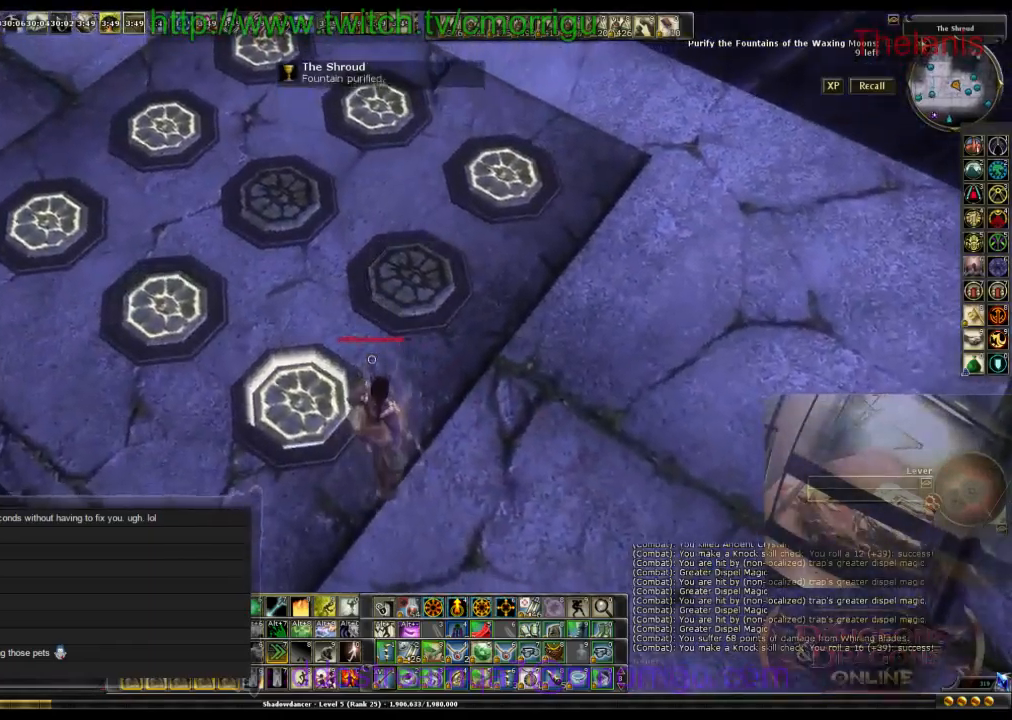
{"keys": ["d"], "events": [[200, "d", "down"]]}
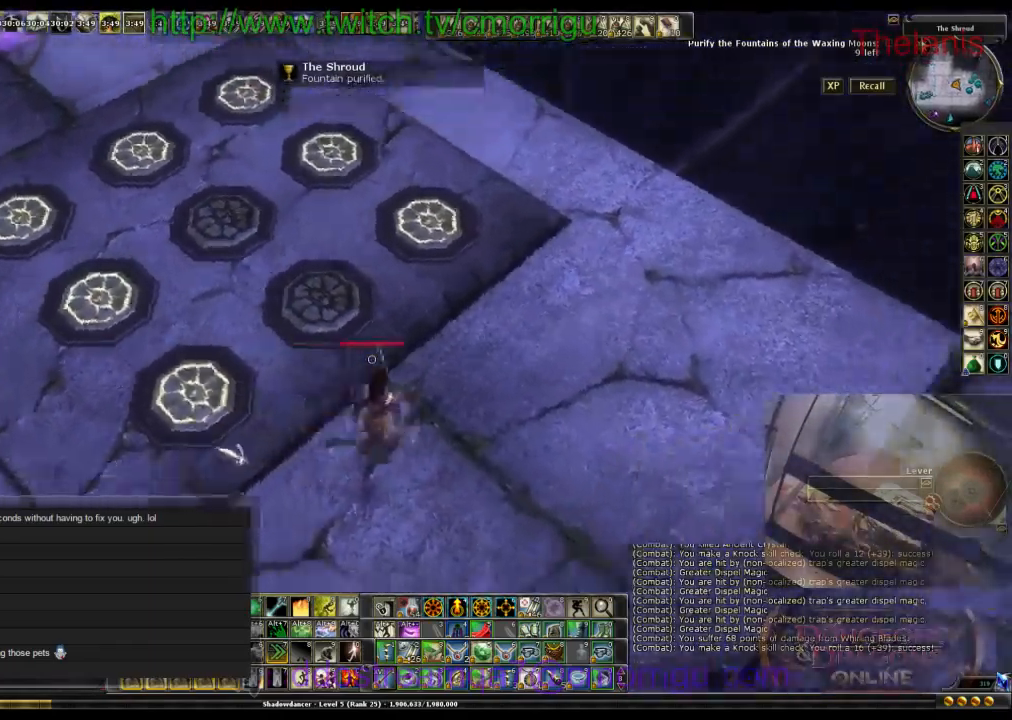
{"keys": [], "events": [[33, "d", "up"]]}